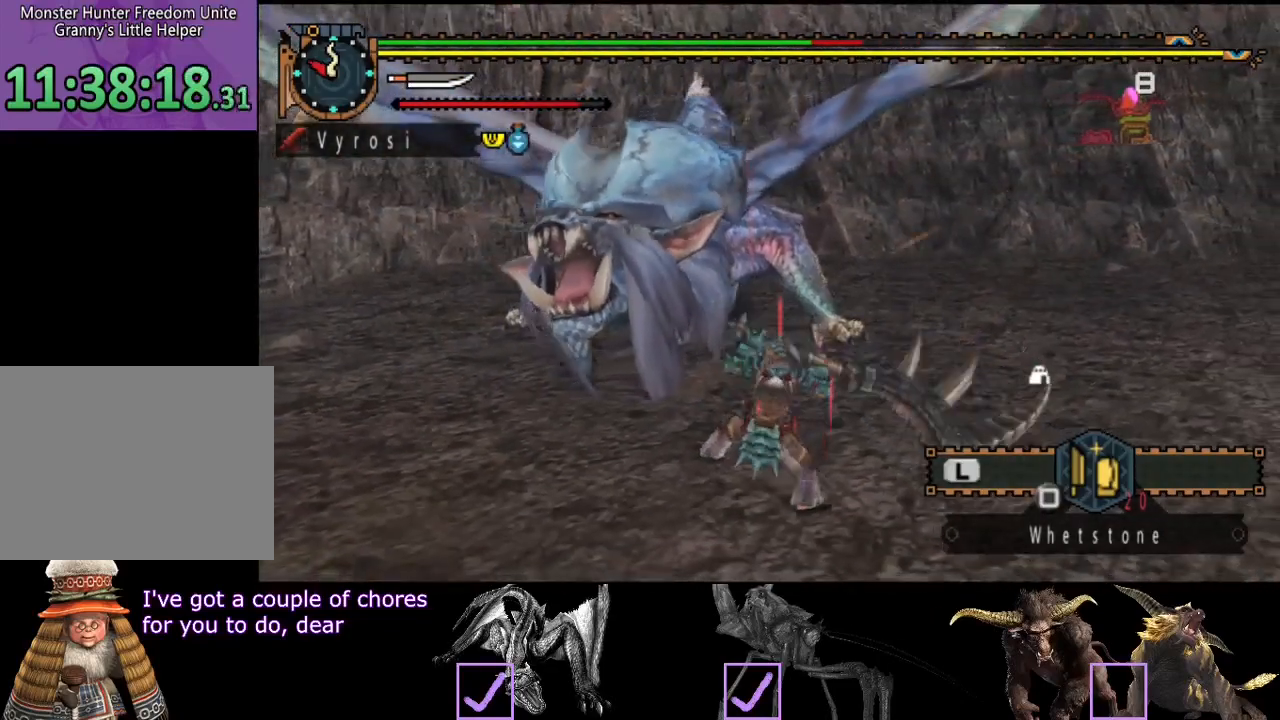
Gameplay with a controller (PlayStation layout); each line is a JSON object with the inputs held at the frame after it. "events" lists button and stick changes between this image and that frame as [ms after this image, input, new state], when the widget could be followed in between. Not read: L3 R3.
{"buttons": [], "left_stick": "up-left", "right_stick": "center", "events": [[267, "TRIANGLE", "up"], [433, "right_stick", "left"], [500, "right_stick", "center"]]}
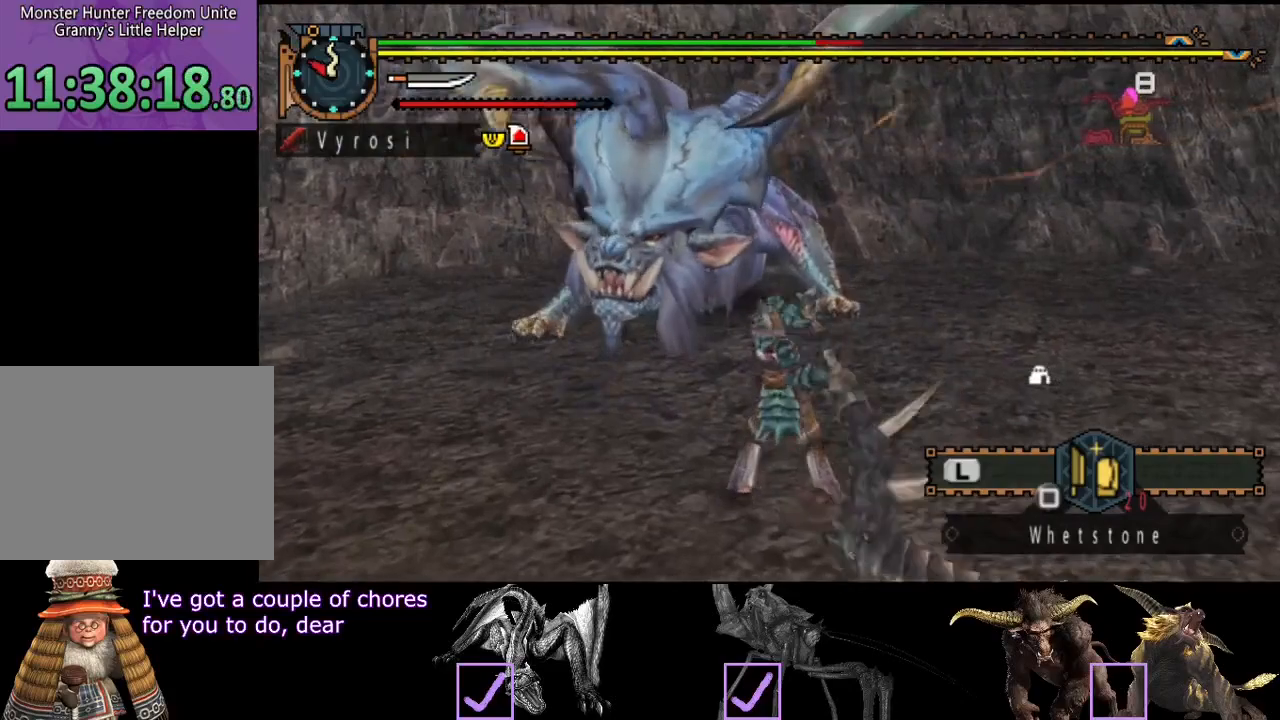
{"buttons": [], "left_stick": "center", "right_stick": "center", "events": [[33, "left_stick", "center"]]}
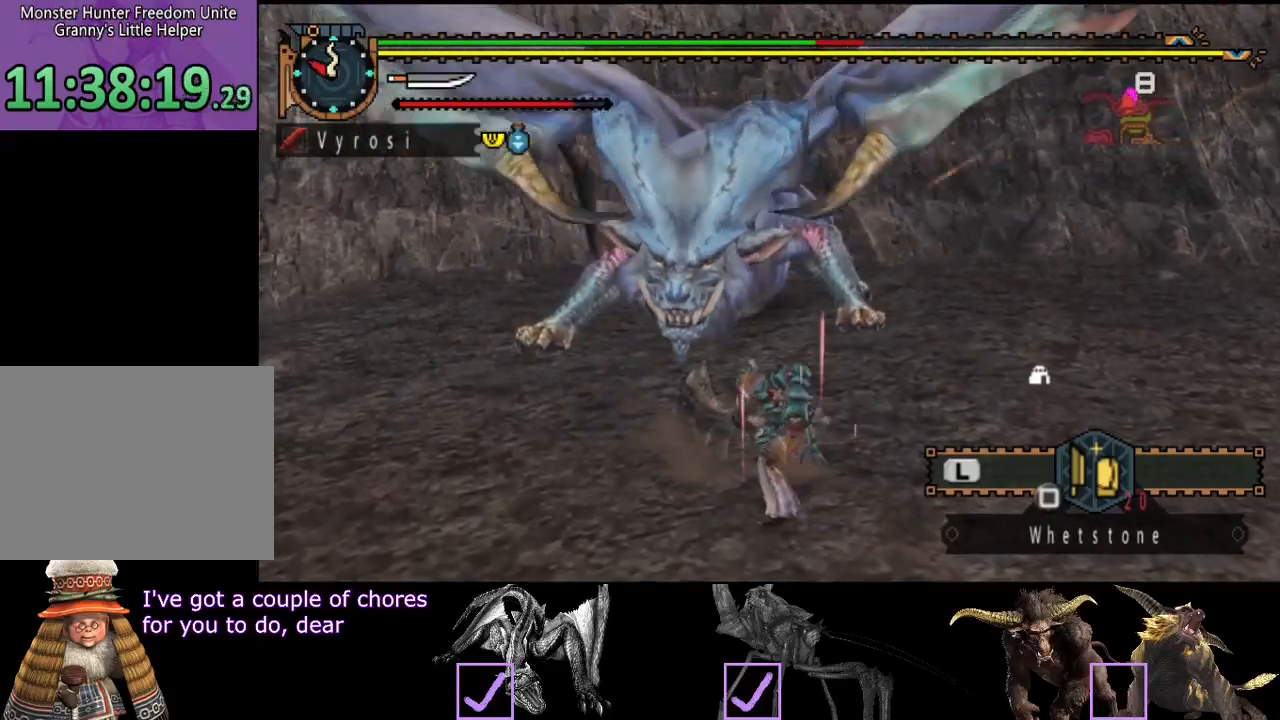
{"buttons": [], "left_stick": "right", "right_stick": "center", "events": [[17, "left_stick", "right"]]}
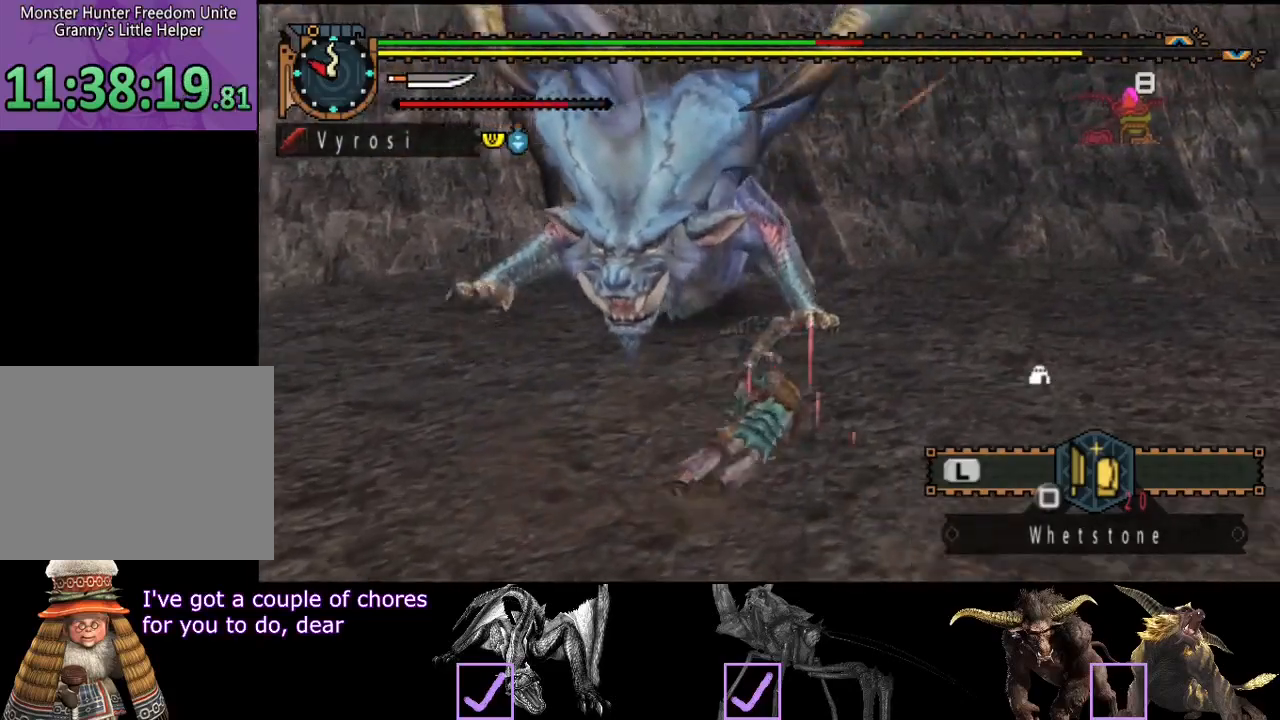
{"buttons": [], "left_stick": "center", "right_stick": "left", "events": [[317, "right_stick", "left"], [350, "left_stick", "center"]]}
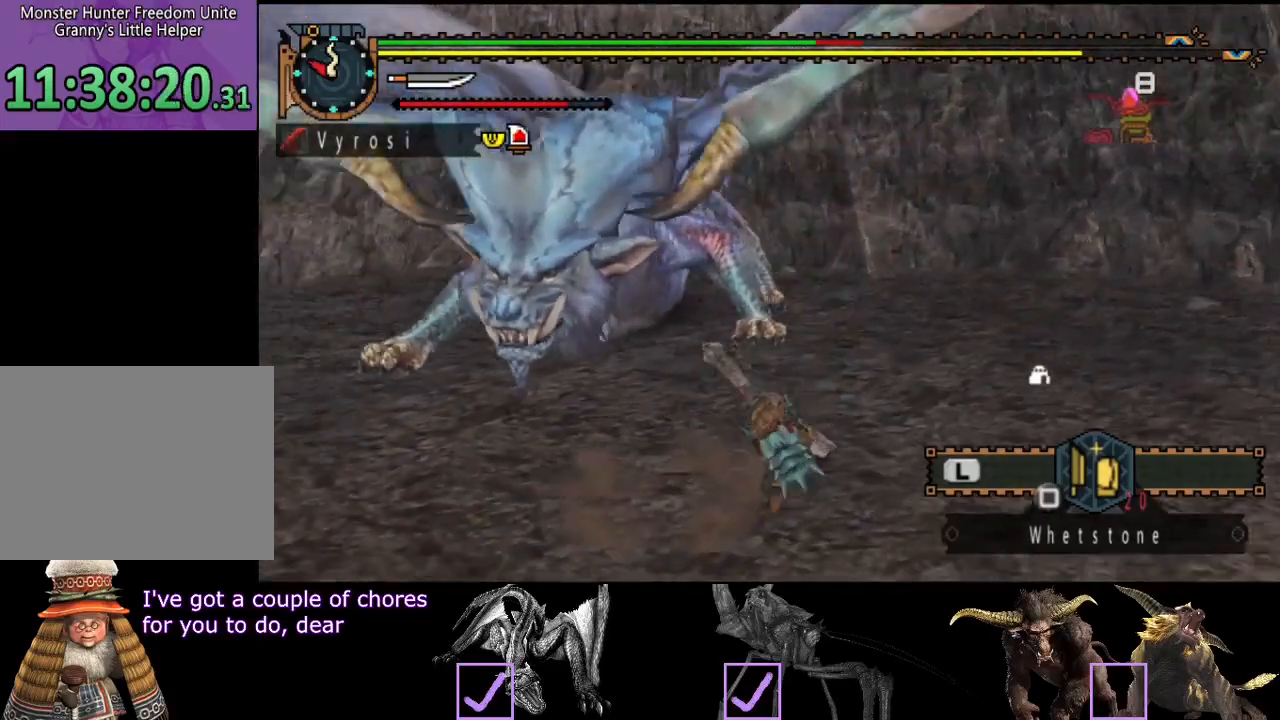
{"buttons": [], "left_stick": "right", "right_stick": "center", "events": [[33, "right_stick", "center"], [333, "left_stick", "right"]]}
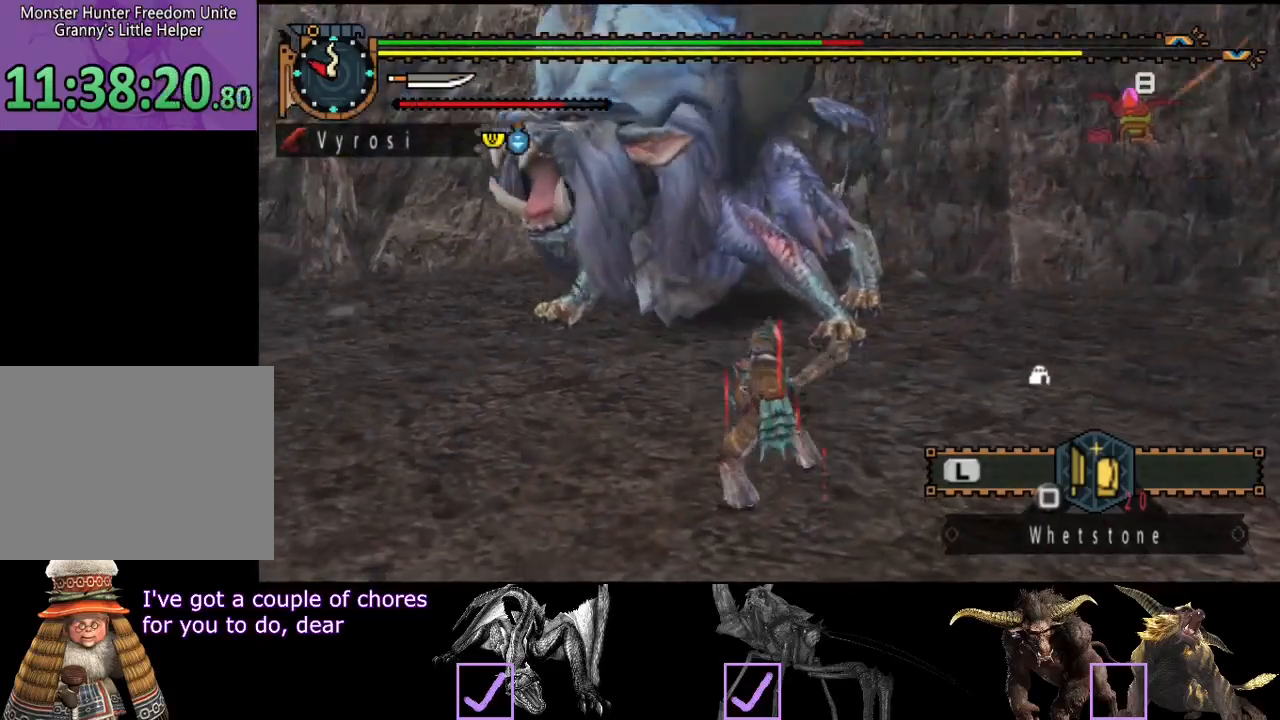
{"buttons": [], "left_stick": "left", "right_stick": "center", "events": [[100, "left_stick", "down-right"], [267, "left_stick", "down-left"], [333, "left_stick", "left"]]}
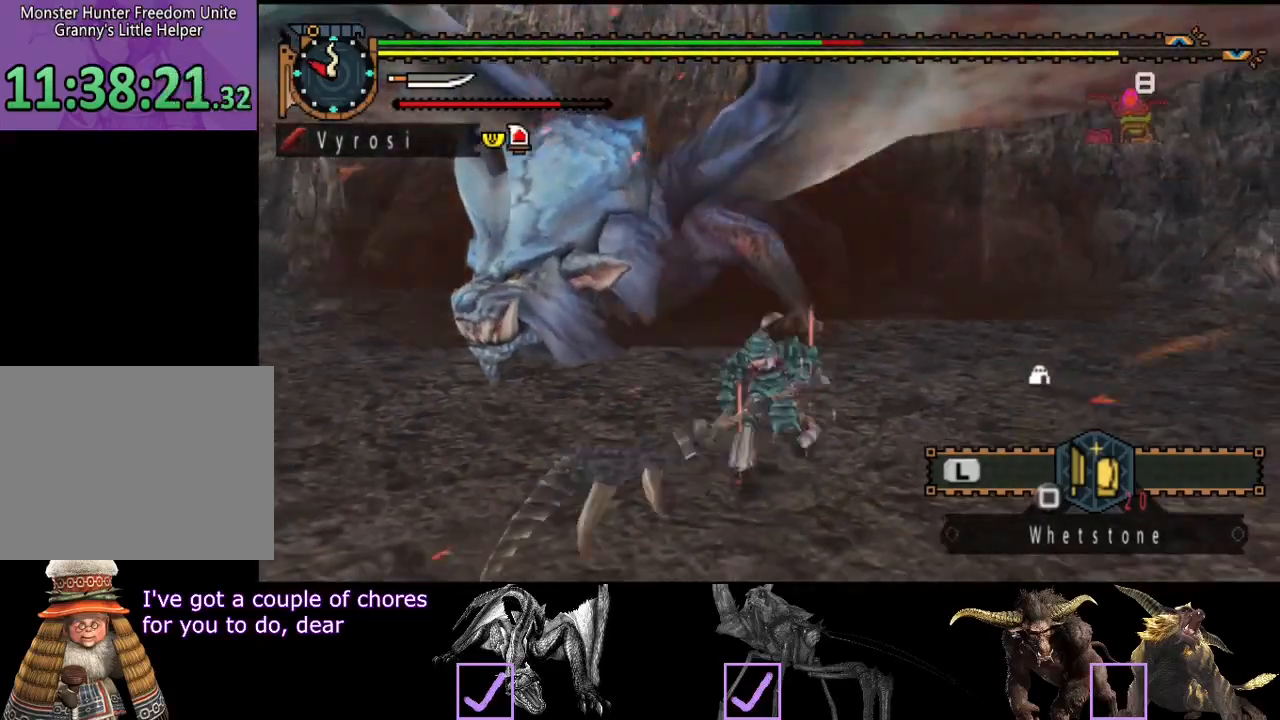
{"buttons": [], "left_stick": "up-left", "right_stick": "center", "events": [[67, "left_stick", "up-left"], [267, "CIRCLE", "down"], [333, "CIRCLE", "up"]]}
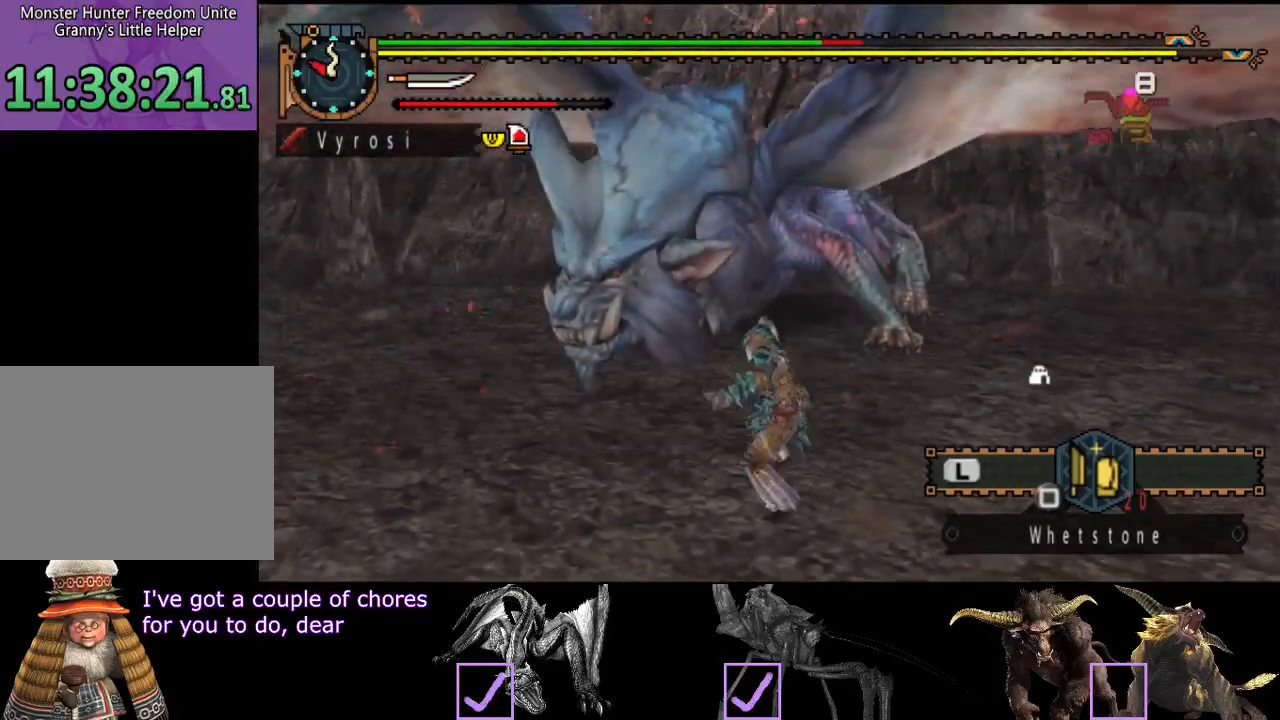
{"buttons": ["TRIANGLE"], "left_stick": "center", "right_stick": "center", "events": [[50, "CIRCLE", "down"], [50, "TRIANGLE", "down"], [83, "left_stick", "center"], [183, "CIRCLE", "up"], [183, "TRIANGLE", "up"], [250, "CIRCLE", "down"], [250, "TRIANGLE", "down"], [317, "CIRCLE", "up"], [383, "CIRCLE", "down"], [483, "CIRCLE", "up"]]}
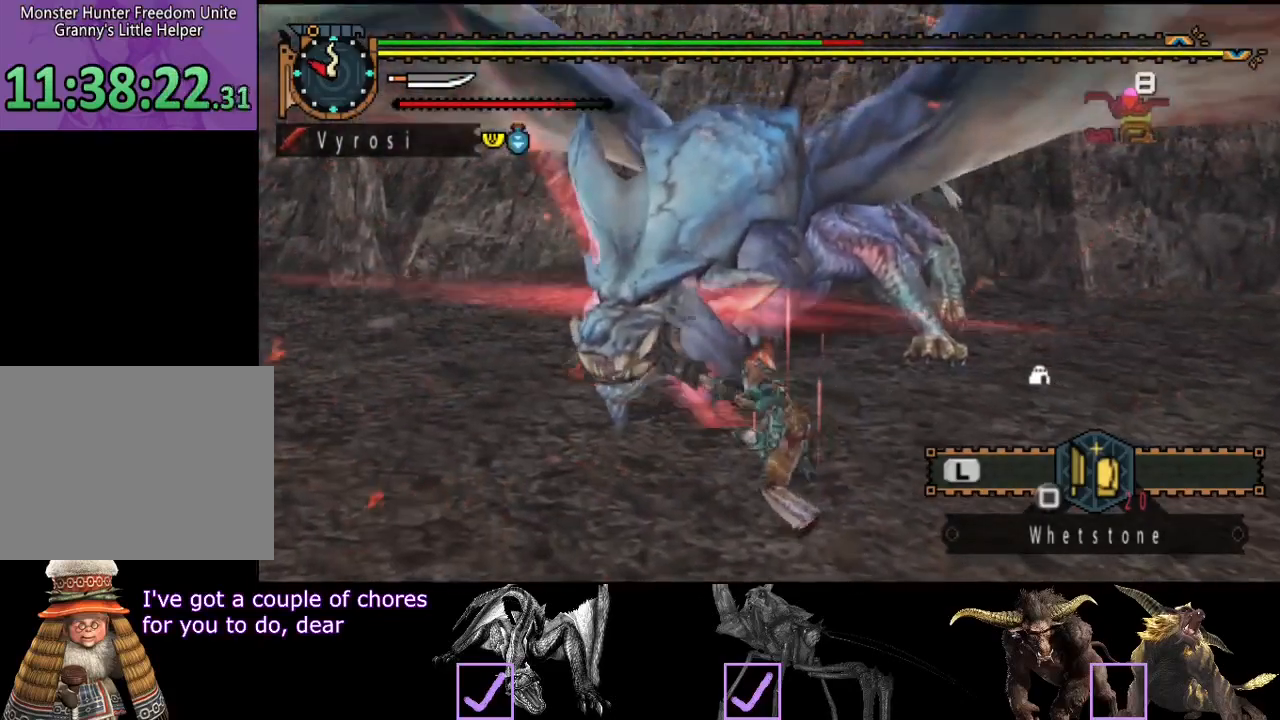
{"buttons": ["CIRCLE", "TRIANGLE"], "left_stick": "center", "right_stick": "center", "events": [[17, "CIRCLE", "down"], [117, "CIRCLE", "up"], [117, "TRIANGLE", "up"], [183, "CIRCLE", "down"], [183, "TRIANGLE", "down"], [283, "CIRCLE", "up"], [283, "TRIANGLE", "up"], [383, "CIRCLE", "down"], [483, "TRIANGLE", "down"]]}
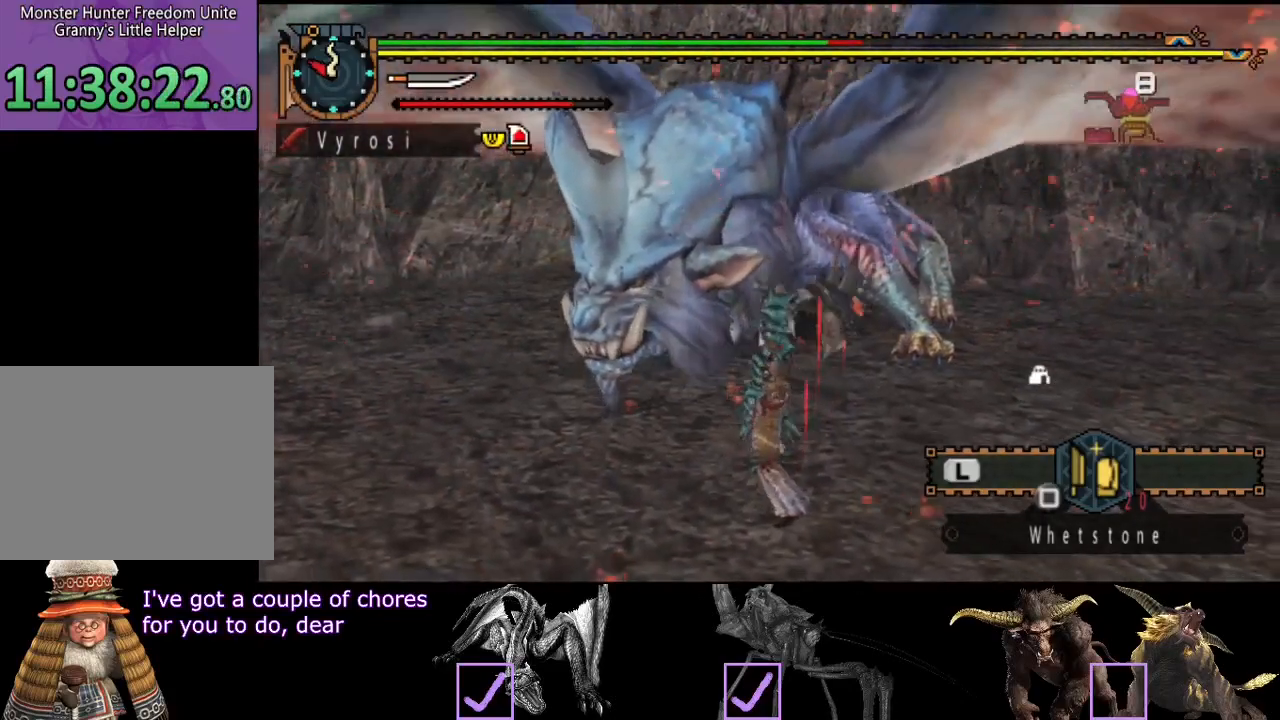
{"buttons": [], "left_stick": "center", "right_stick": "center", "events": [[17, "TRIANGLE", "up"], [50, "CIRCLE", "up"], [117, "CIRCLE", "down"], [117, "TRIANGLE", "down"], [183, "CIRCLE", "up"], [183, "TRIANGLE", "up"]]}
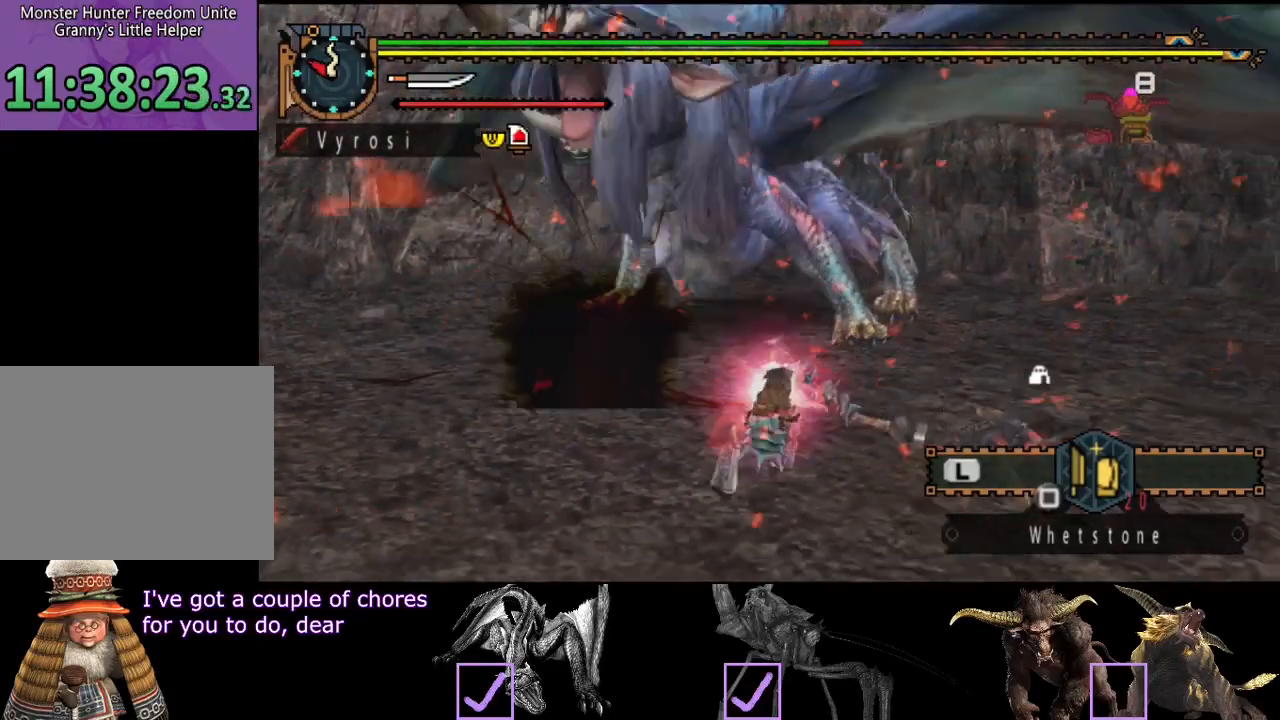
{"buttons": [], "left_stick": "up-left", "right_stick": "center", "events": [[367, "left_stick", "down"], [500, "left_stick", "up-left"]]}
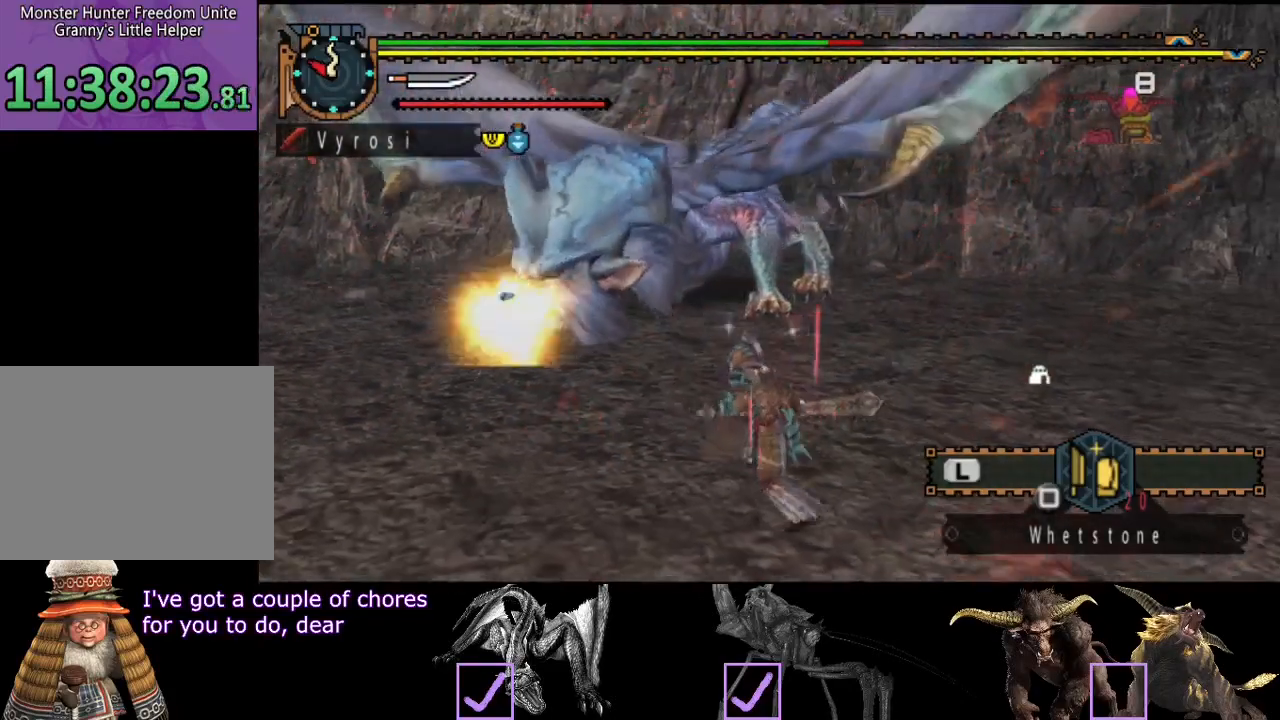
{"buttons": [], "left_stick": "up-left", "right_stick": "center", "events": []}
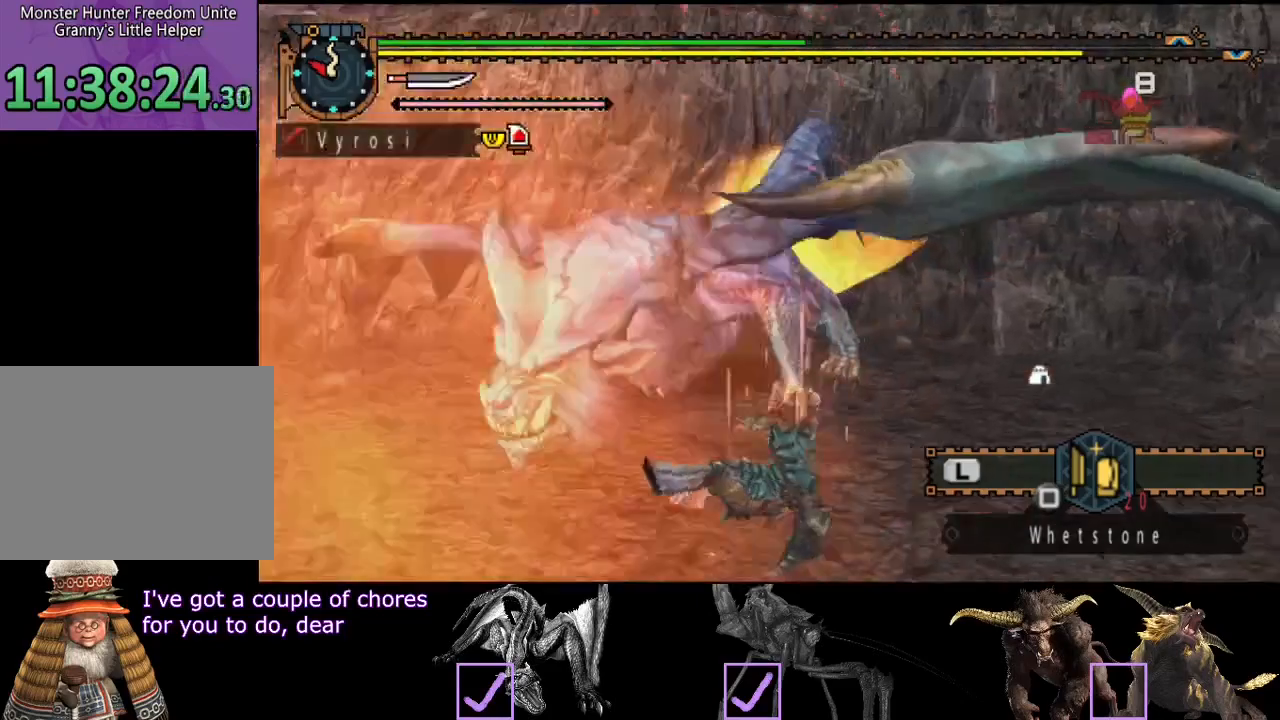
{"buttons": [], "left_stick": "center", "right_stick": "left", "events": [[267, "left_stick", "center"], [317, "right_stick", "left"]]}
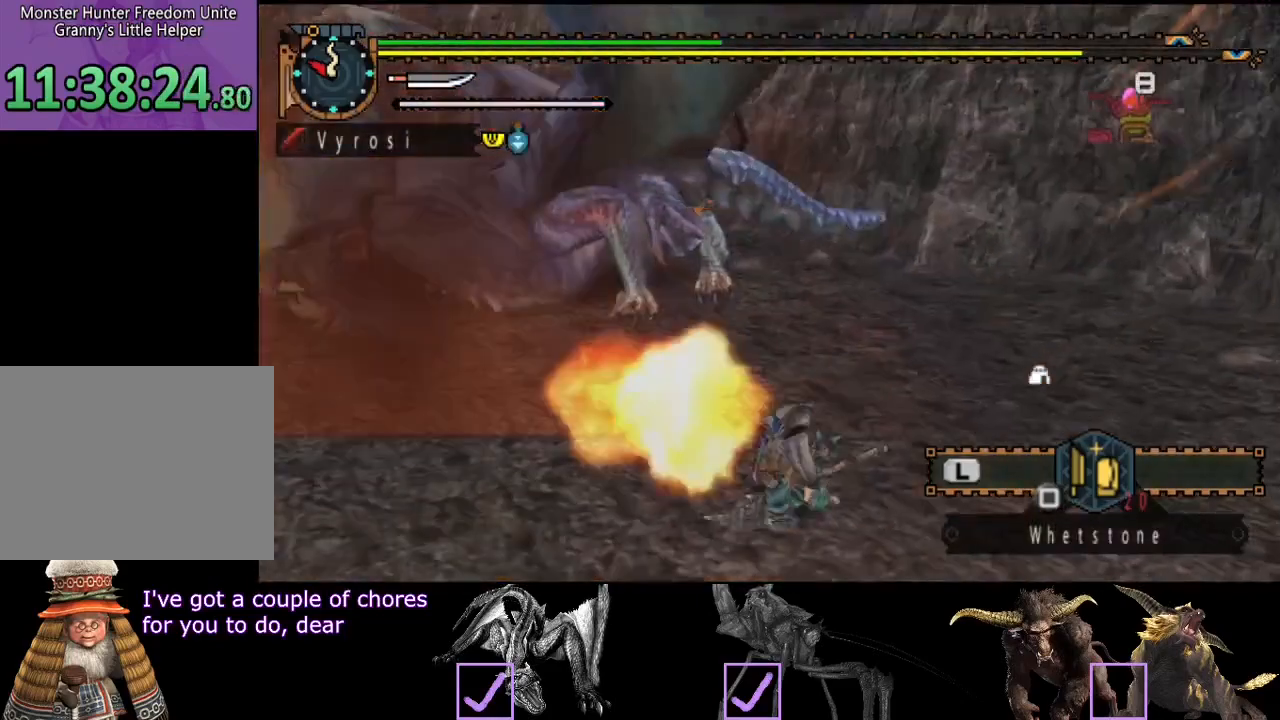
{"buttons": [], "left_stick": "center", "right_stick": "left", "events": [[117, "right_stick", "center"], [467, "right_stick", "left"]]}
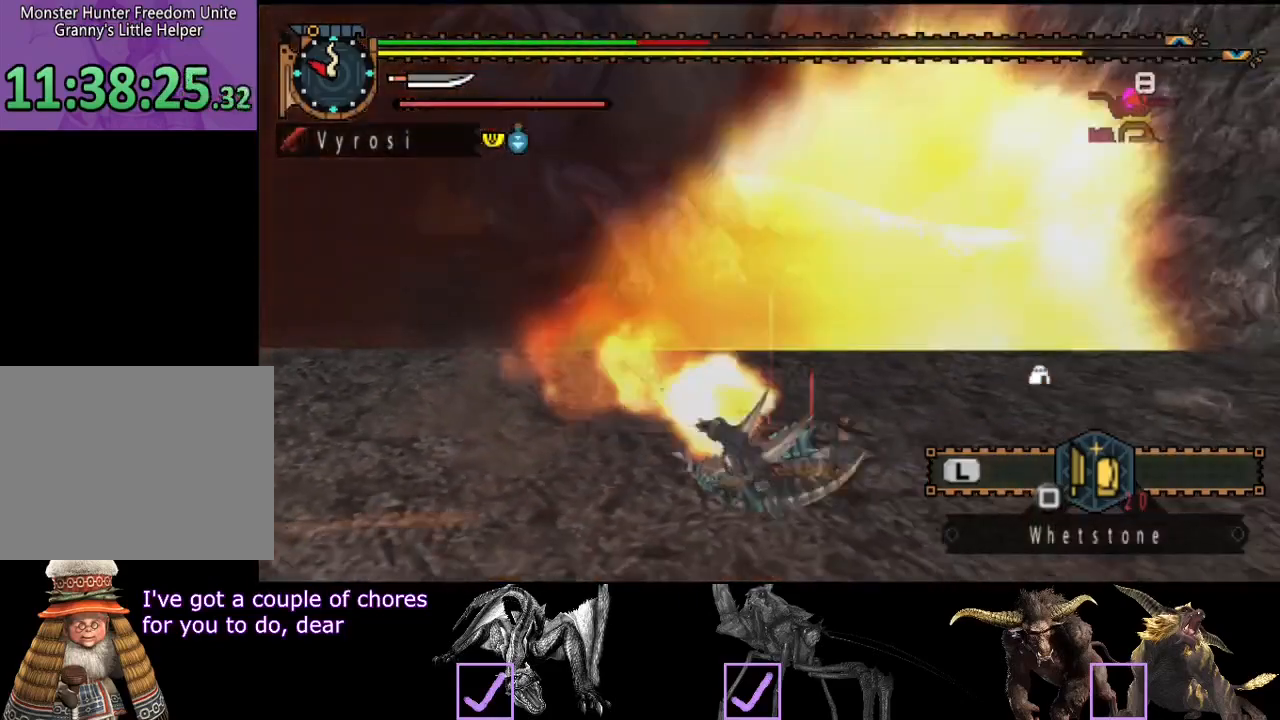
{"buttons": [], "left_stick": "center", "right_stick": "center", "events": [[133, "right_stick", "center"]]}
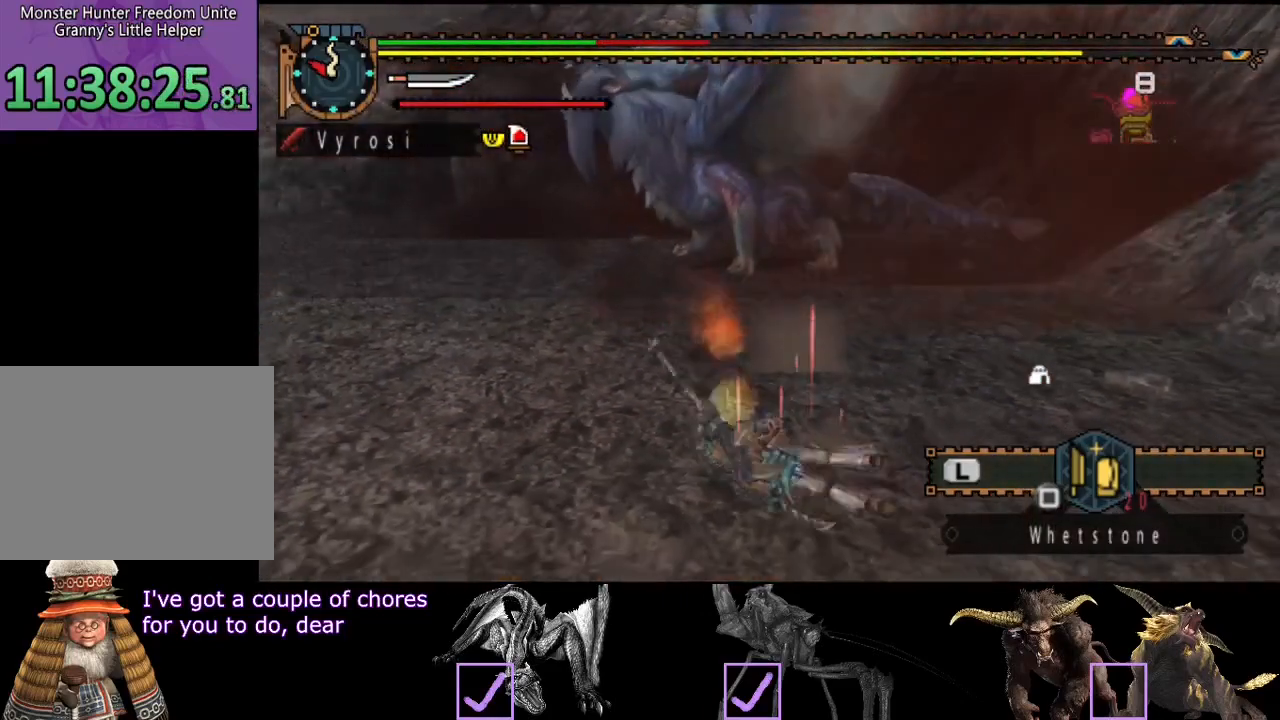
{"buttons": [], "left_stick": "up-left", "right_stick": "center", "events": [[500, "left_stick", "up-left"]]}
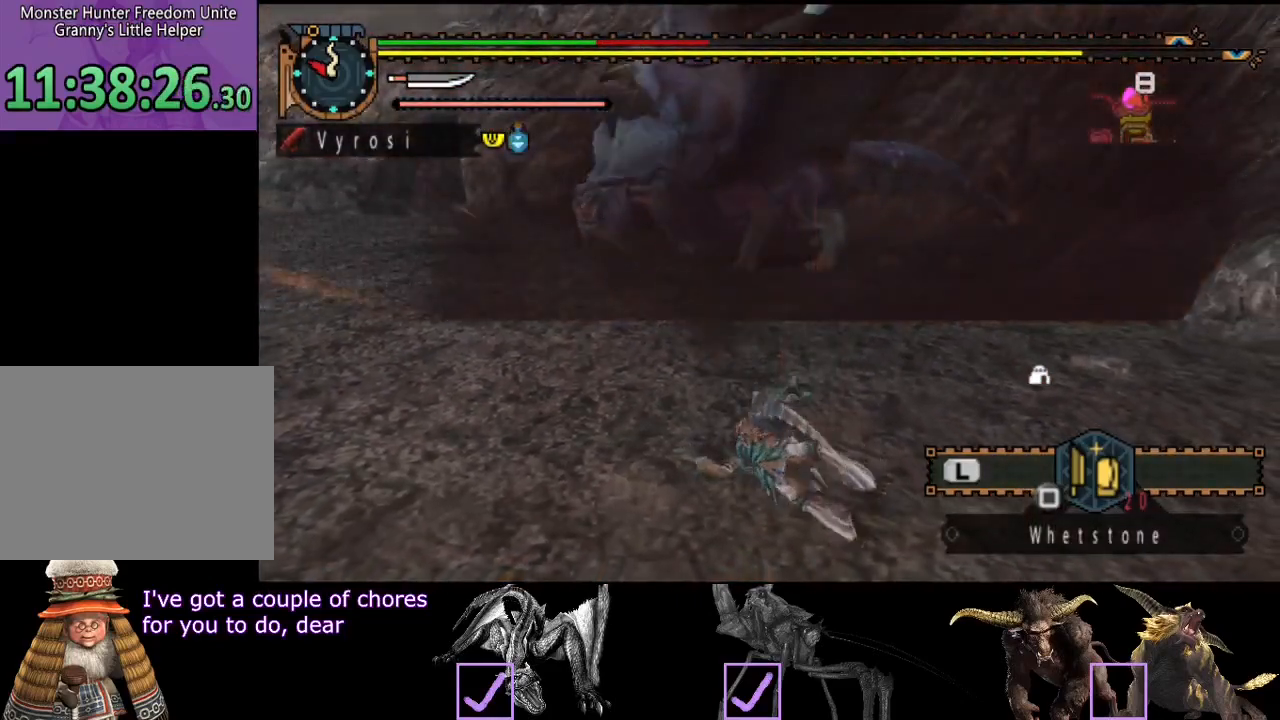
{"buttons": [], "left_stick": "up-left", "right_stick": "center", "events": [[267, "right_stick", "right"], [400, "right_stick", "center"]]}
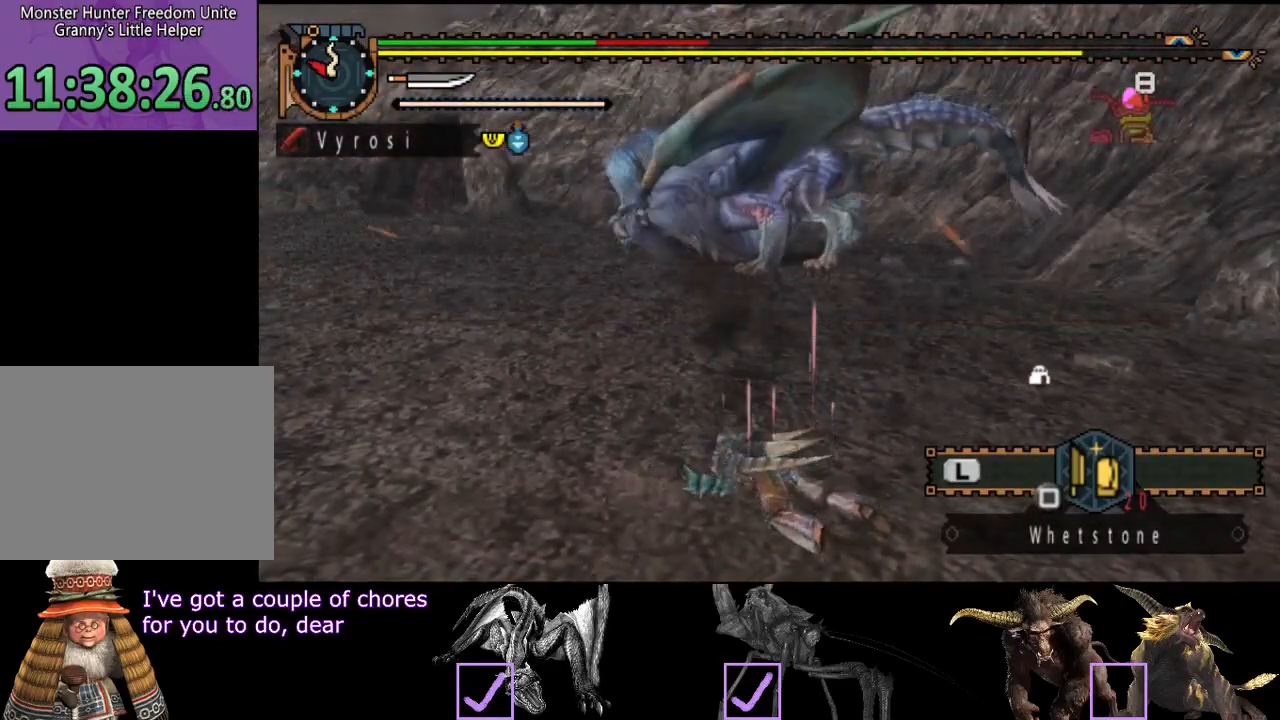
{"buttons": ["CROSS"], "left_stick": "up-left", "right_stick": "center", "events": [[433, "CROSS", "down"]]}
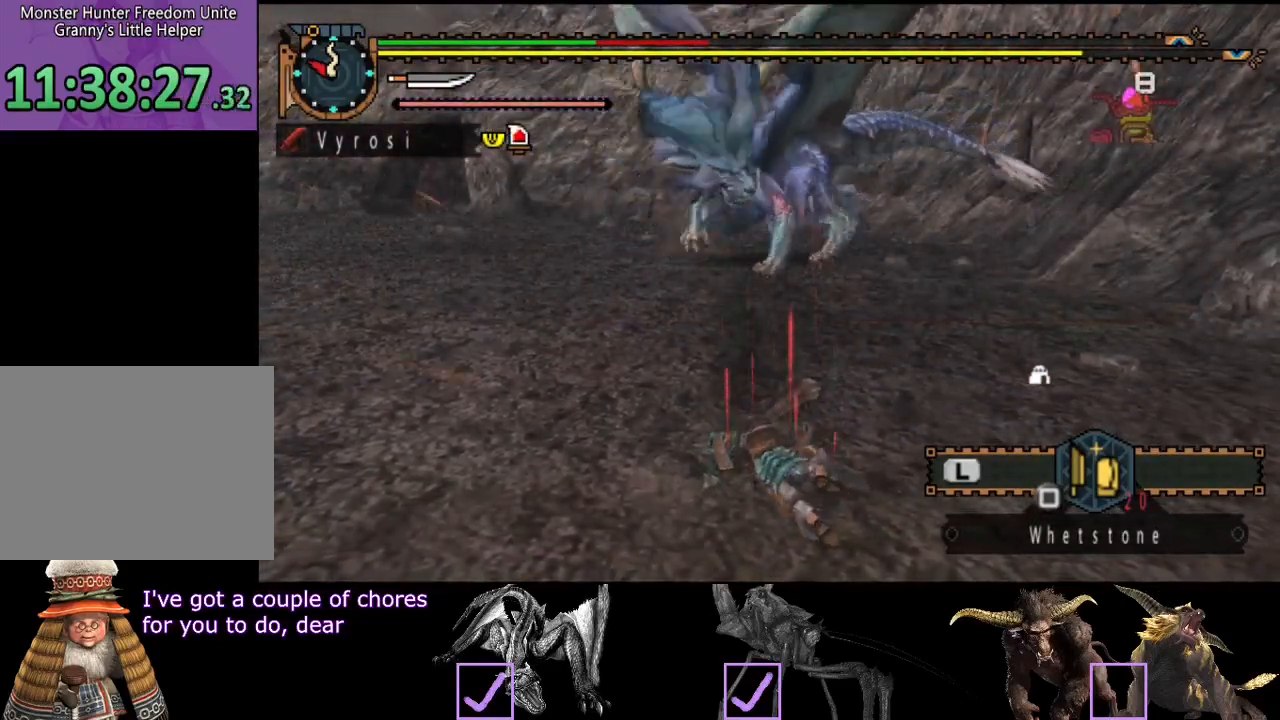
{"buttons": [], "left_stick": "left", "right_stick": "center", "events": [[50, "CROSS", "up"], [50, "left_stick", "left"]]}
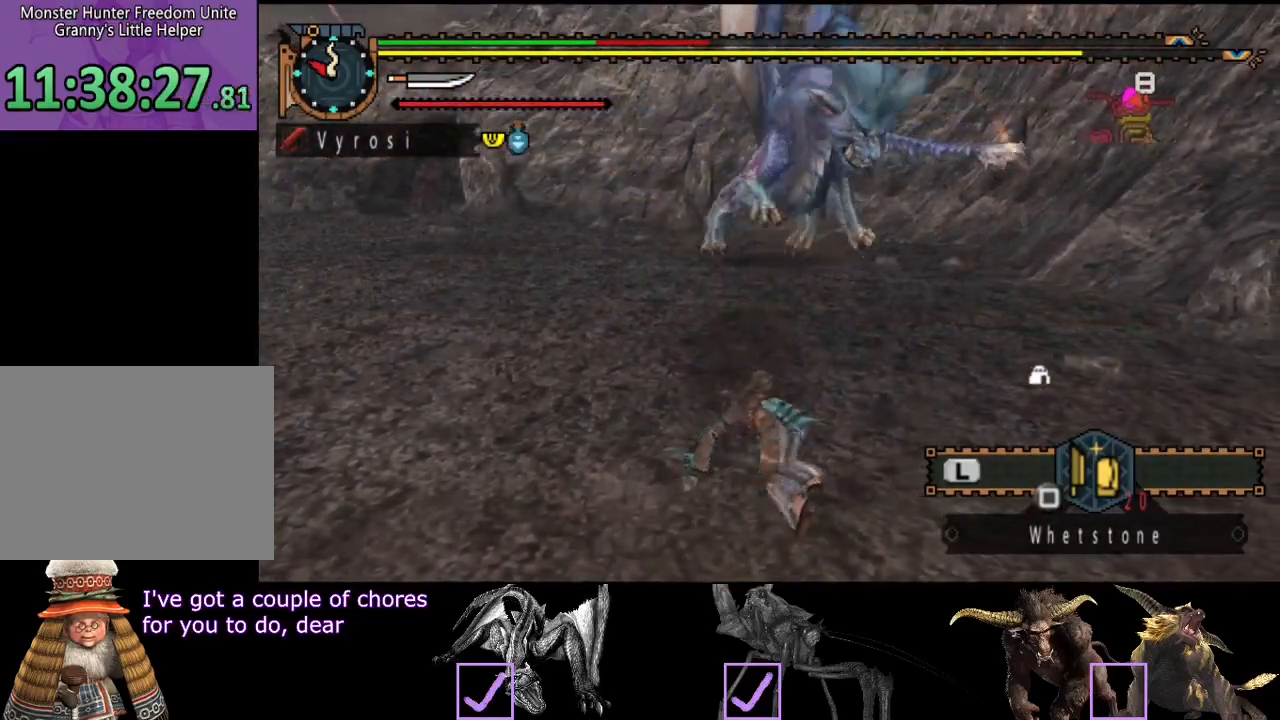
{"buttons": [], "left_stick": "left", "right_stick": "center", "events": []}
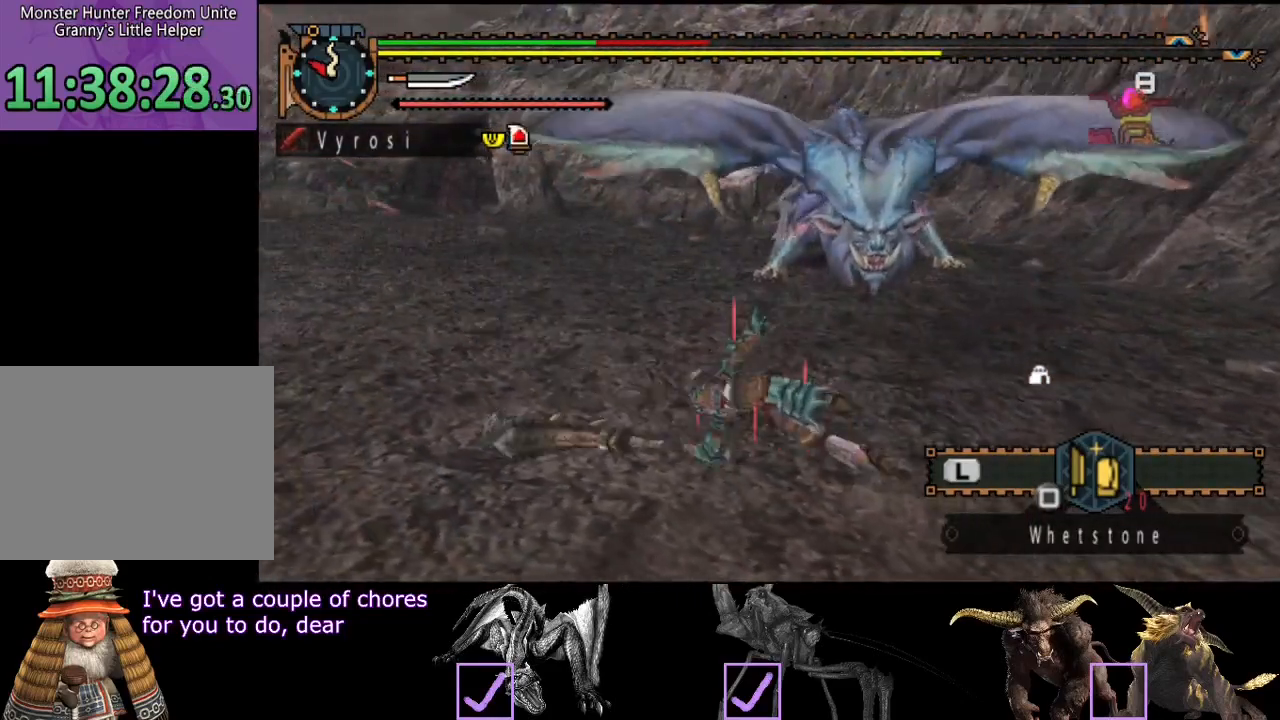
{"buttons": [], "left_stick": "left", "right_stick": "center", "events": []}
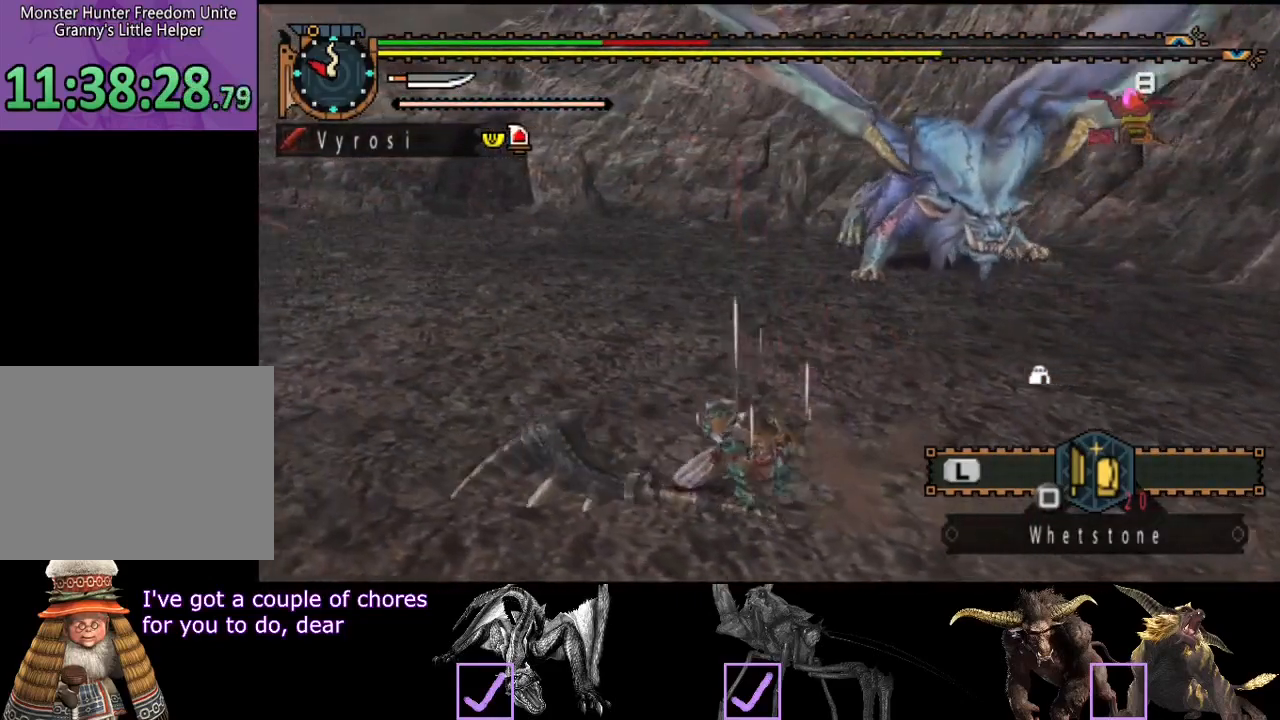
{"buttons": ["SQUARE"], "left_stick": "up-left", "right_stick": "center", "events": [[300, "left_stick", "up-left"], [467, "SQUARE", "down"]]}
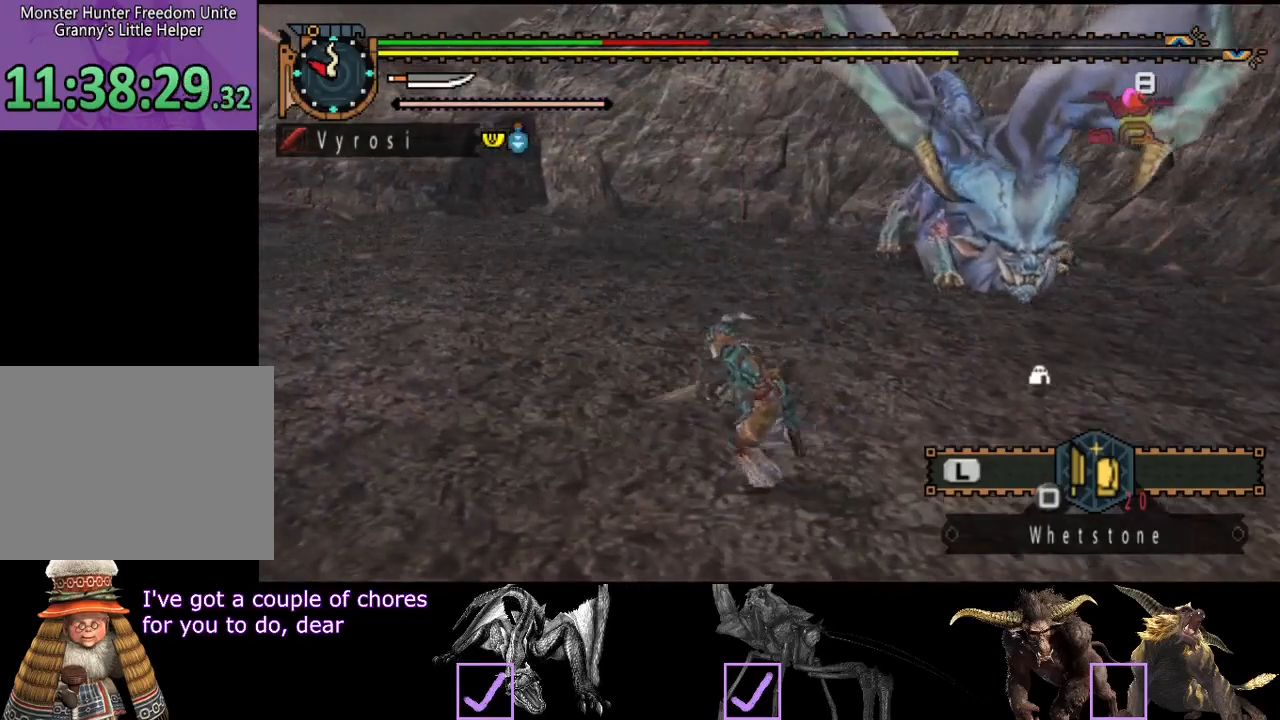
{"buttons": [], "left_stick": "center", "right_stick": "right", "events": [[67, "SQUARE", "up"], [183, "left_stick", "center"], [183, "right_stick", "right"]]}
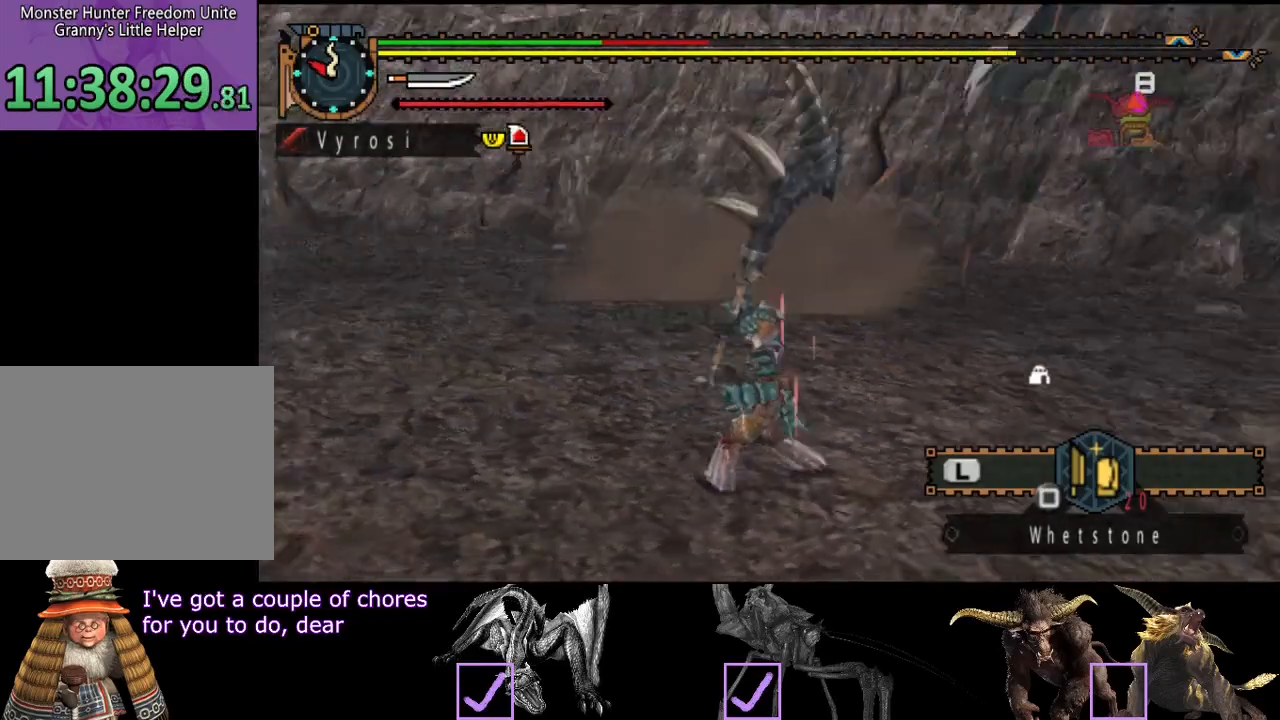
{"buttons": [], "left_stick": "center", "right_stick": "right", "events": []}
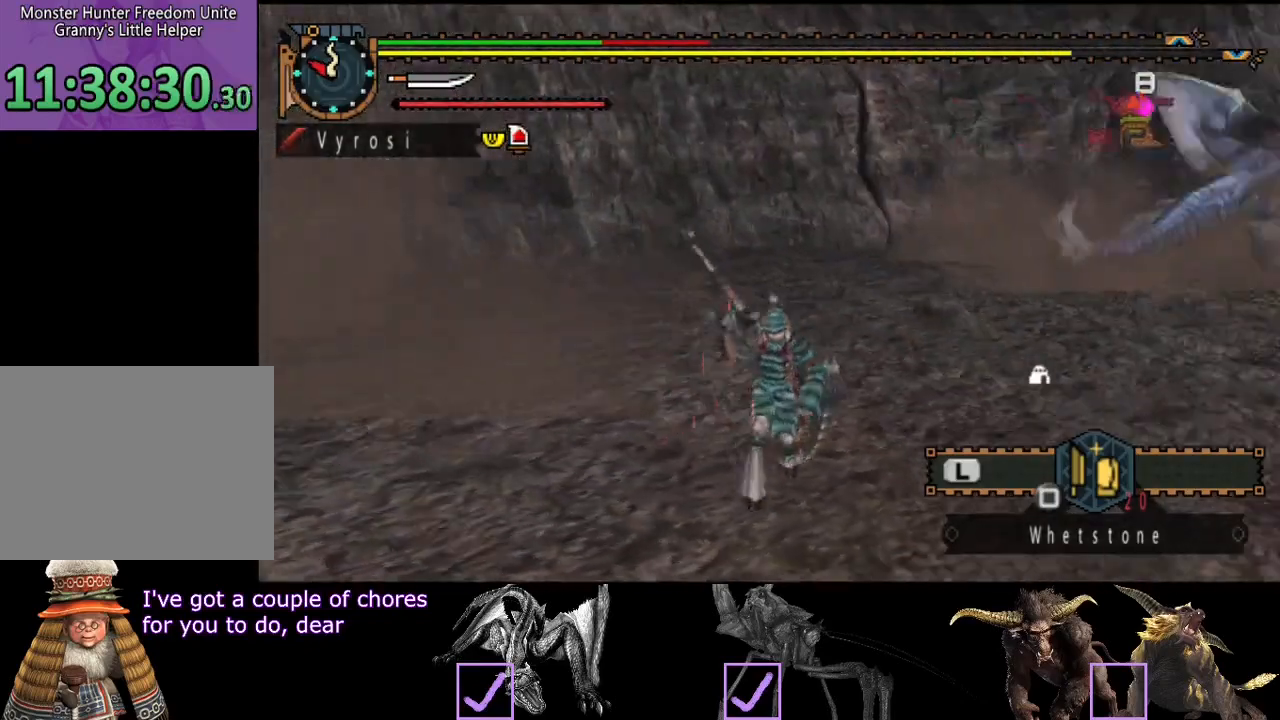
{"buttons": ["R2"], "left_stick": "up-left", "right_stick": "center", "events": [[33, "left_stick", "up-left"], [33, "right_stick", "center"], [300, "right_stick", "right"], [467, "R2", "down"], [467, "right_stick", "center"]]}
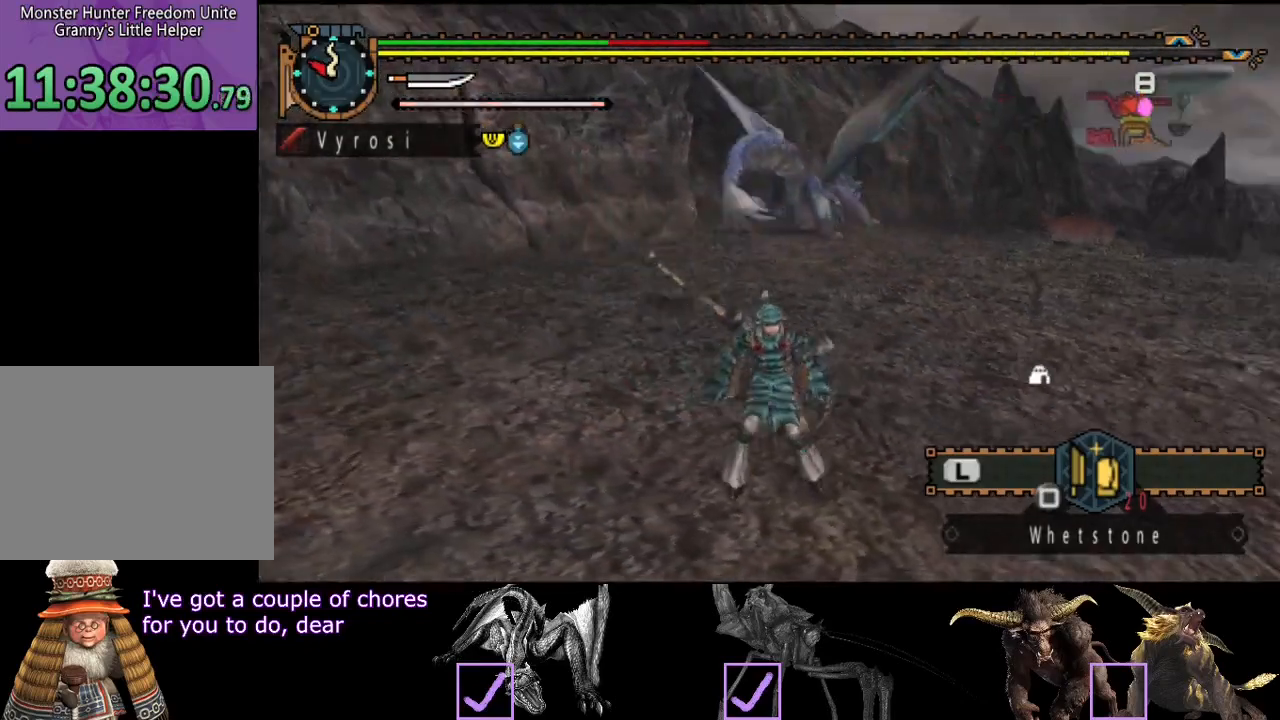
{"buttons": ["R2"], "left_stick": "up-left", "right_stick": "center", "events": []}
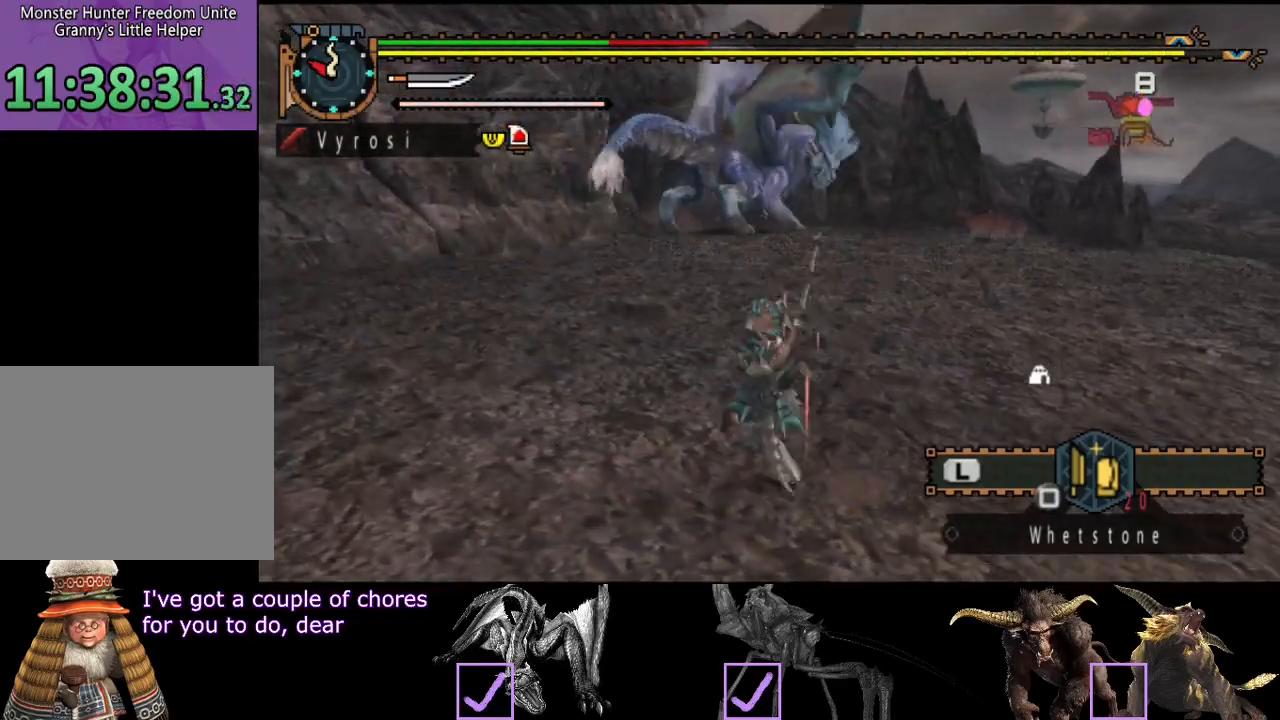
{"buttons": ["R2"], "left_stick": "up-left", "right_stick": "right", "events": [[383, "right_stick", "right"]]}
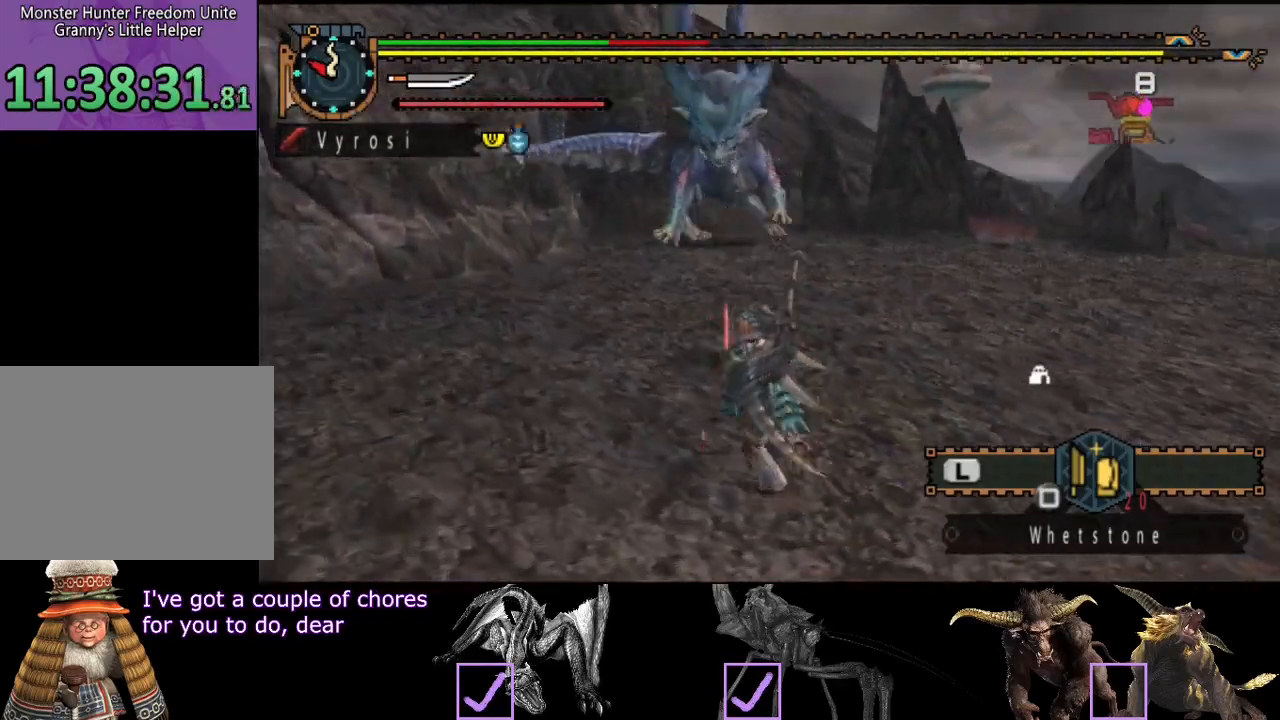
{"buttons": ["R2"], "left_stick": "up-left", "right_stick": "center", "events": [[50, "right_stick", "center"]]}
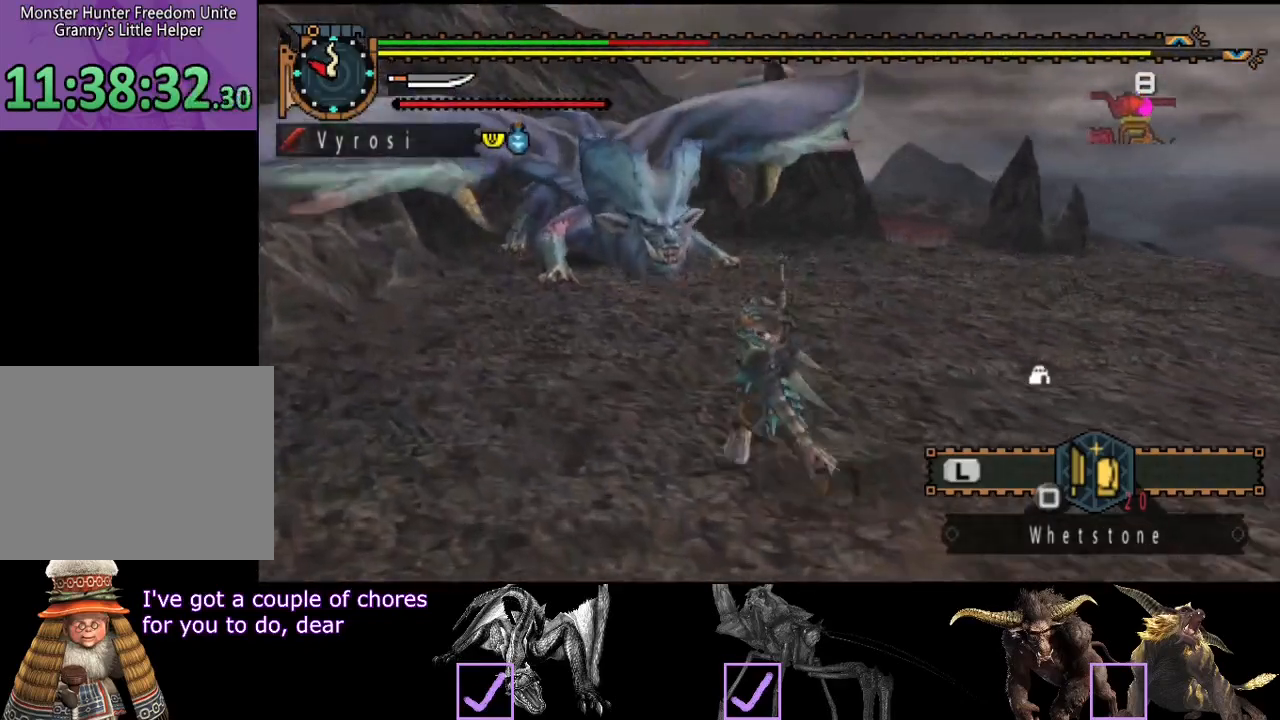
{"buttons": ["R2"], "left_stick": "left", "right_stick": "center", "events": [[300, "left_stick", "left"]]}